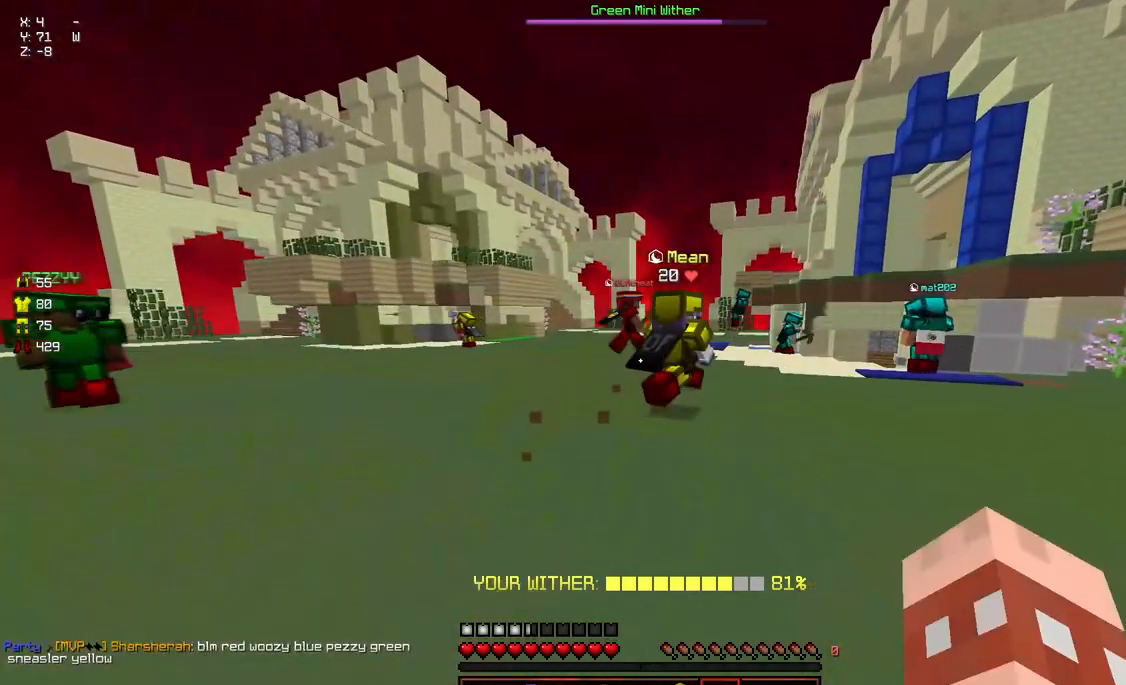
Gameplay with keyboard and mouse; each line is a JSON object with the keys and mouse buttons held at the frame after it. "events" lists presses ("down") and releases ("up") of "a", "d", "s", "space", "w", "mouse_left" and "mouse_right" between this image and that frame as [ms after this image, input, new state], when the widget could be followed in between. "mouse_left", "mouse_right" = the "left", "right" buttons of the "mouse" list. No other keys are recorded. Fast repeated clicks can show as one long hold. Mouse movement is not recorded.
{"keys": ["w"], "mouse": [], "events": [[300, "d", "up"]]}
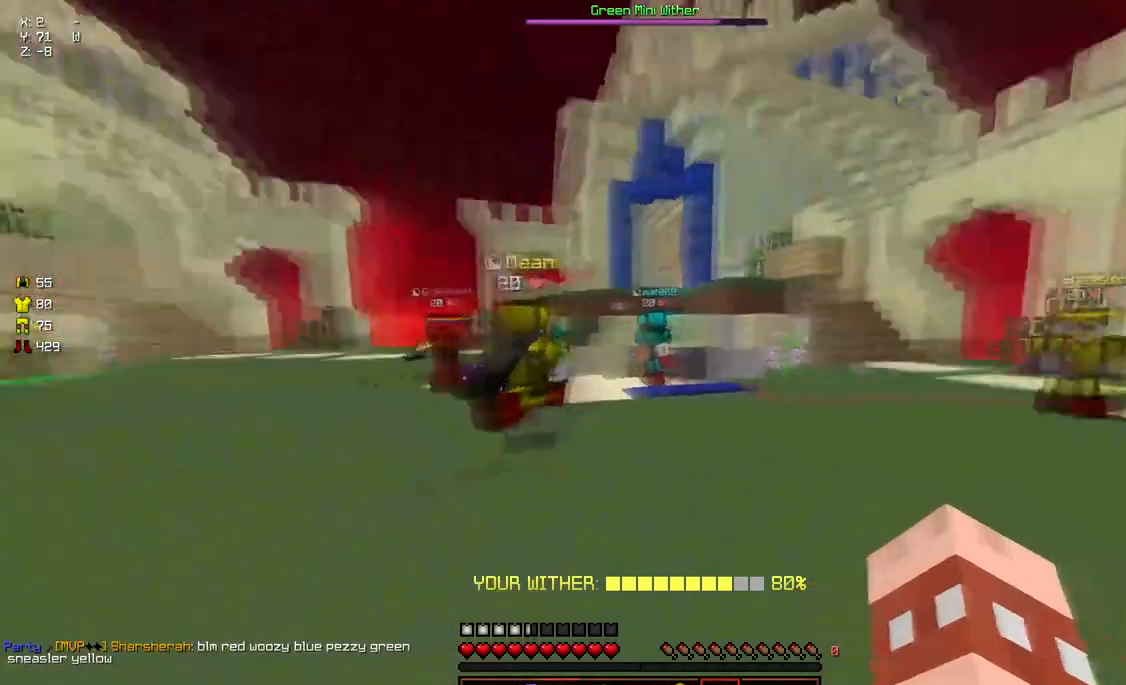
{"keys": ["d", "w"], "mouse": [], "events": [[17, "d", "down"], [117, "mouse_left", "down"], [117, "mouse_right", "down"], [483, "mouse_left", "up"], [483, "mouse_right", "up"]]}
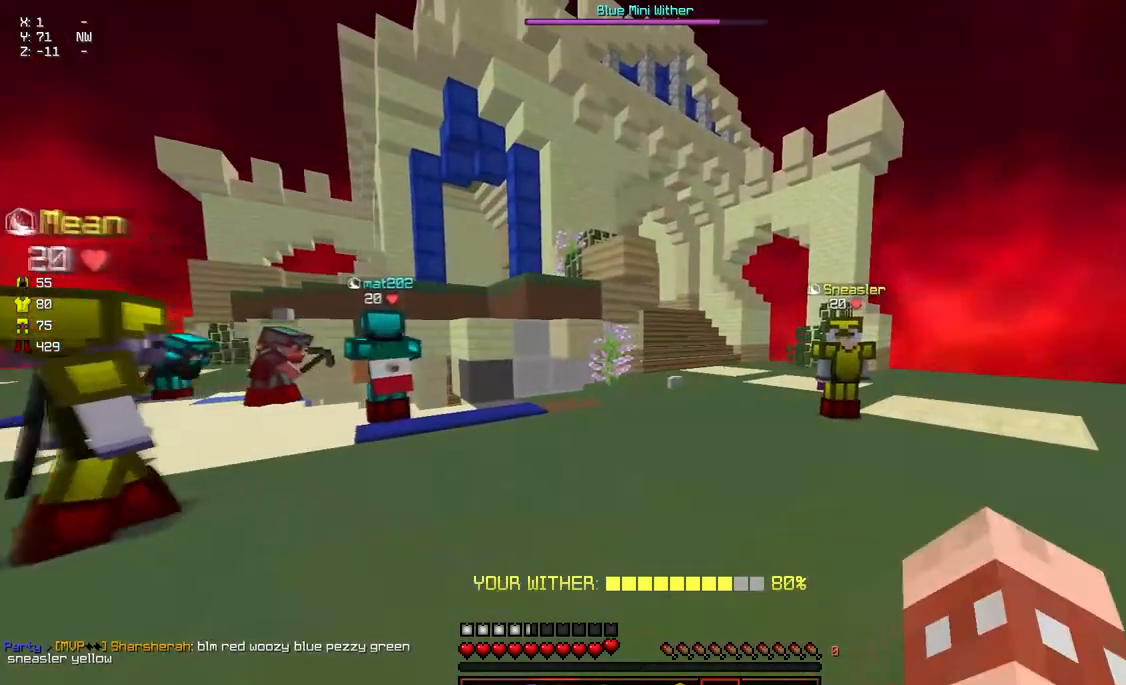
{"keys": ["a", "d", "s"], "mouse": [], "events": [[83, "a", "down"], [83, "w", "up"], [133, "d", "up"], [283, "s", "down"], [333, "d", "down"]]}
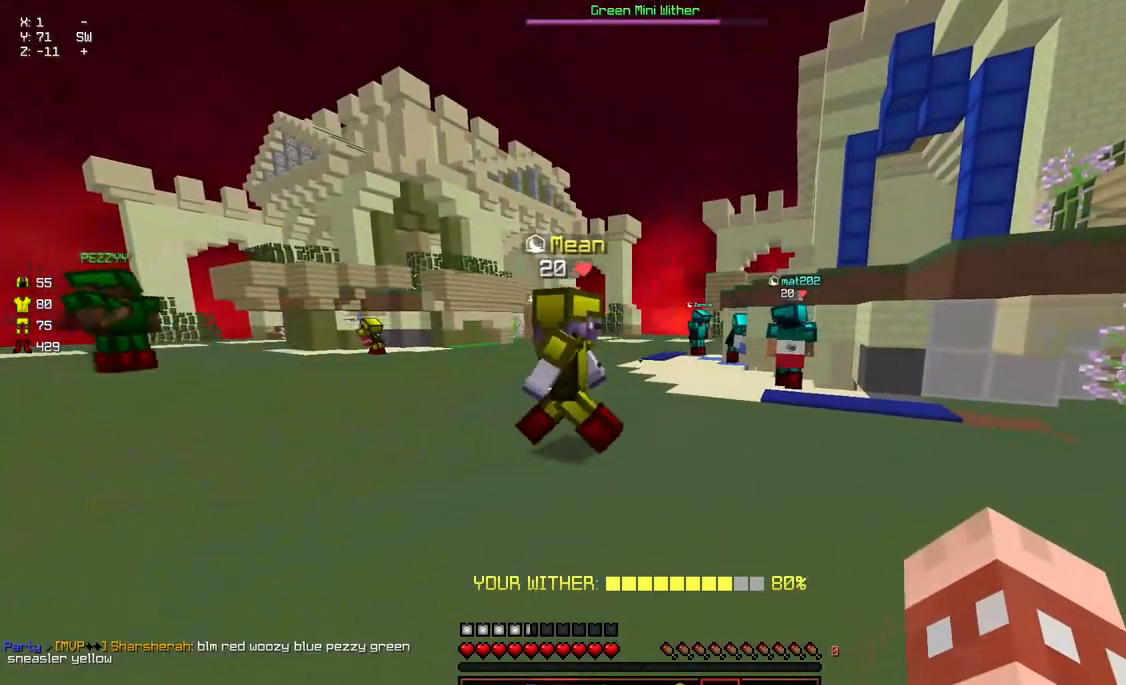
{"keys": ["a", "d", "s"], "mouse": ["right"], "events": [[400, "mouse_right", "down"]]}
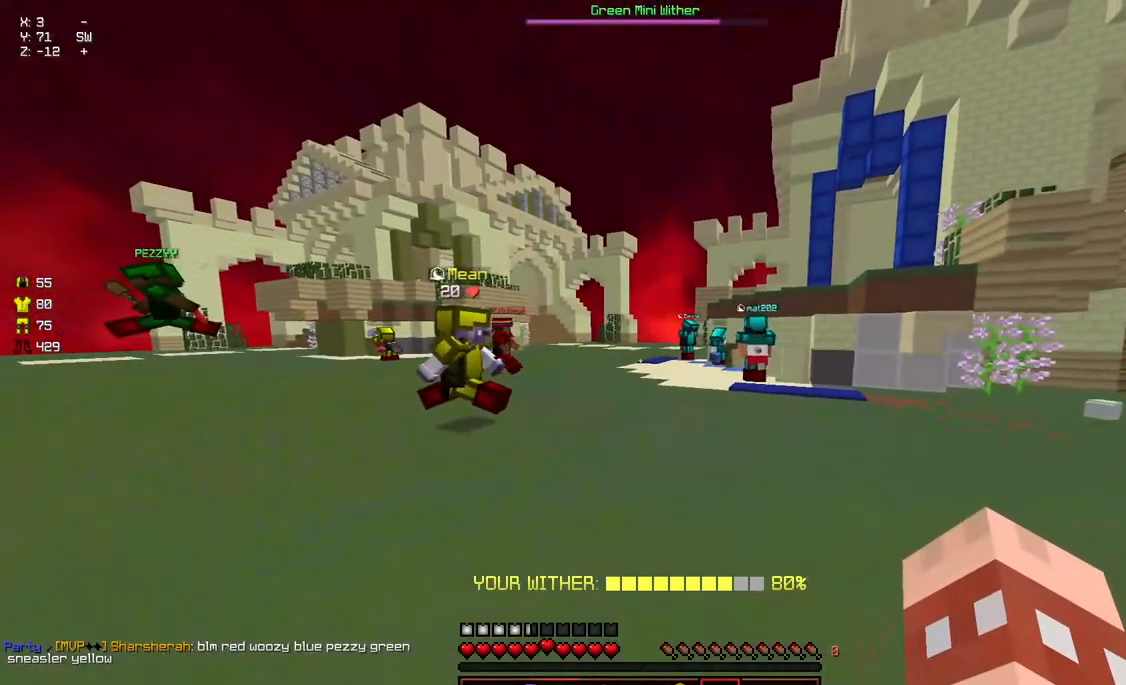
{"keys": ["a", "d", "s"], "mouse": [], "events": [[100, "mouse_right", "up"], [167, "mouse_left", "down"], [167, "mouse_right", "down"], [467, "mouse_left", "up"], [467, "mouse_right", "up"]]}
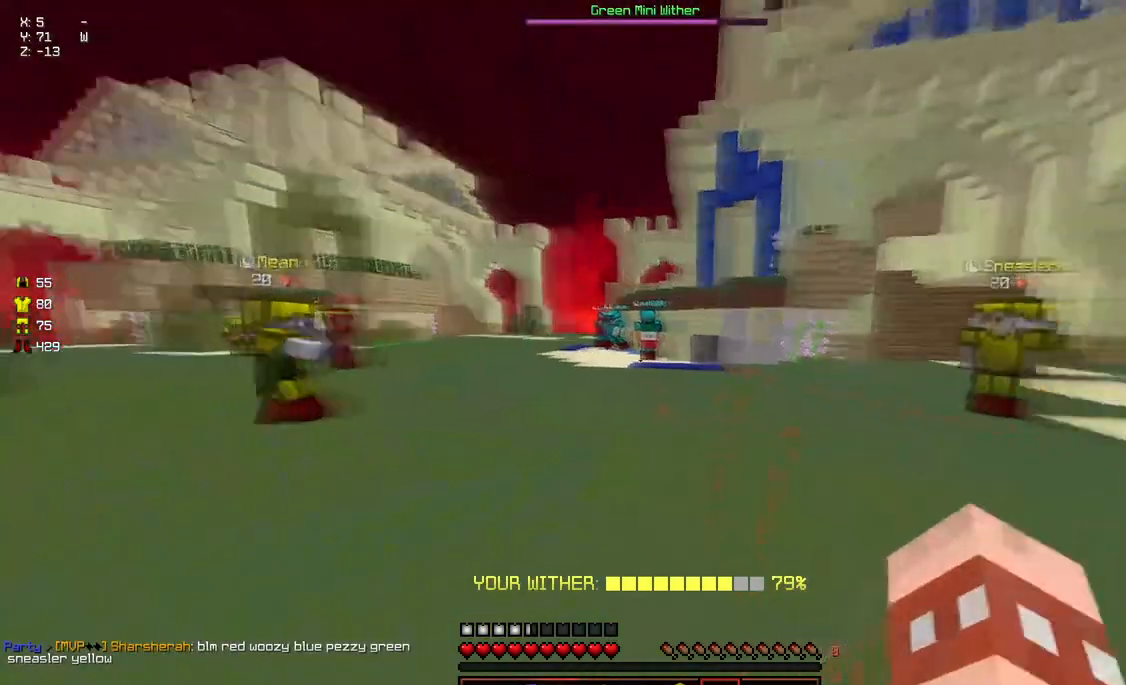
{"keys": ["d", "w"], "mouse": [], "events": [[17, "a", "up"], [17, "s", "up"], [67, "d", "up"], [233, "a", "down"], [233, "d", "down"], [233, "w", "down"], [333, "a", "up"]]}
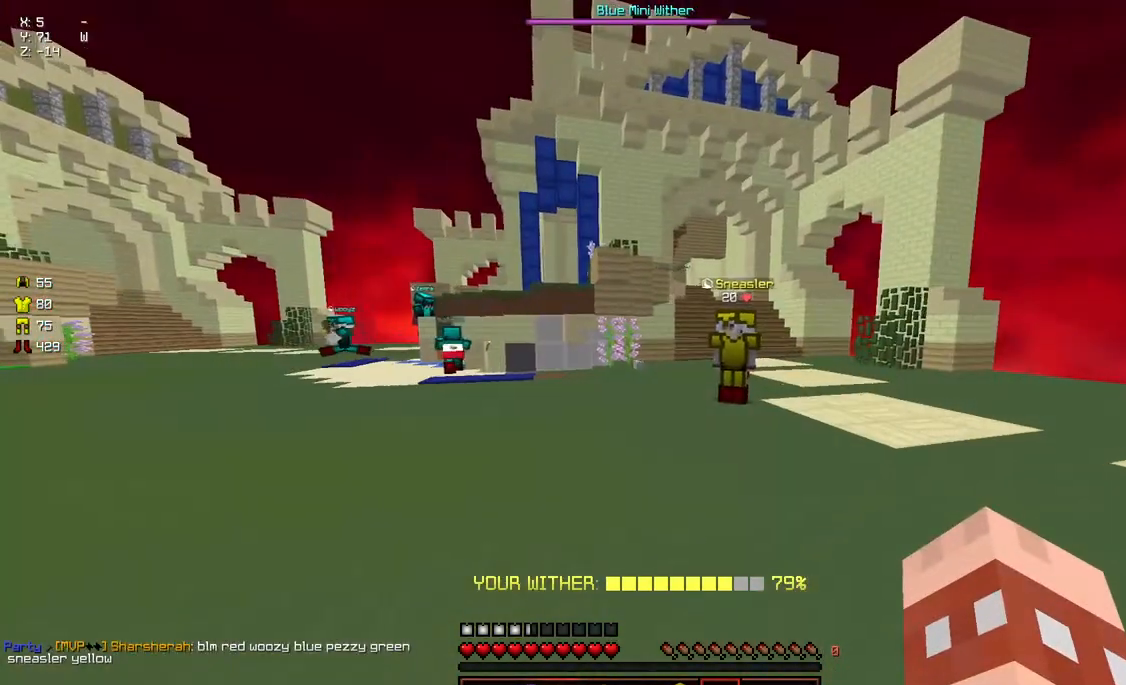
{"keys": ["a", "w"], "mouse": [], "events": [[33, "w", "up"], [83, "d", "up"], [233, "a", "down"], [283, "w", "down"], [400, "a", "up"], [450, "a", "down"]]}
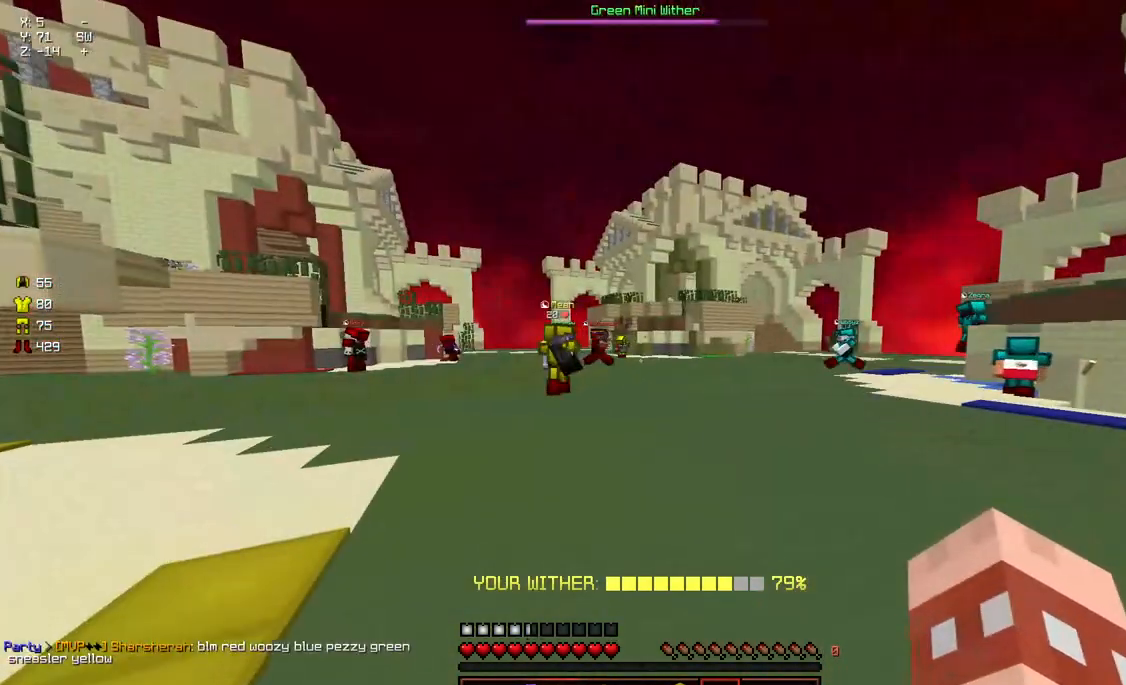
{"keys": ["a", "w"], "mouse": [], "events": []}
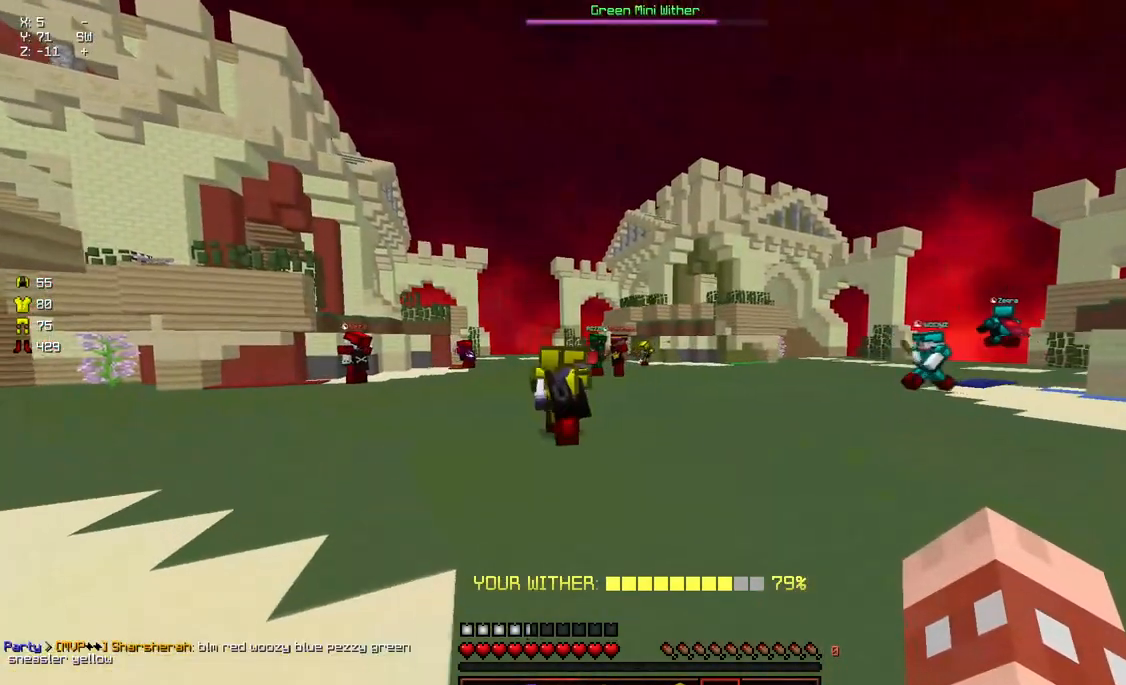
{"keys": [], "mouse": [], "events": [[17, "a", "up"], [67, "d", "down"], [367, "d", "up"], [367, "w", "up"]]}
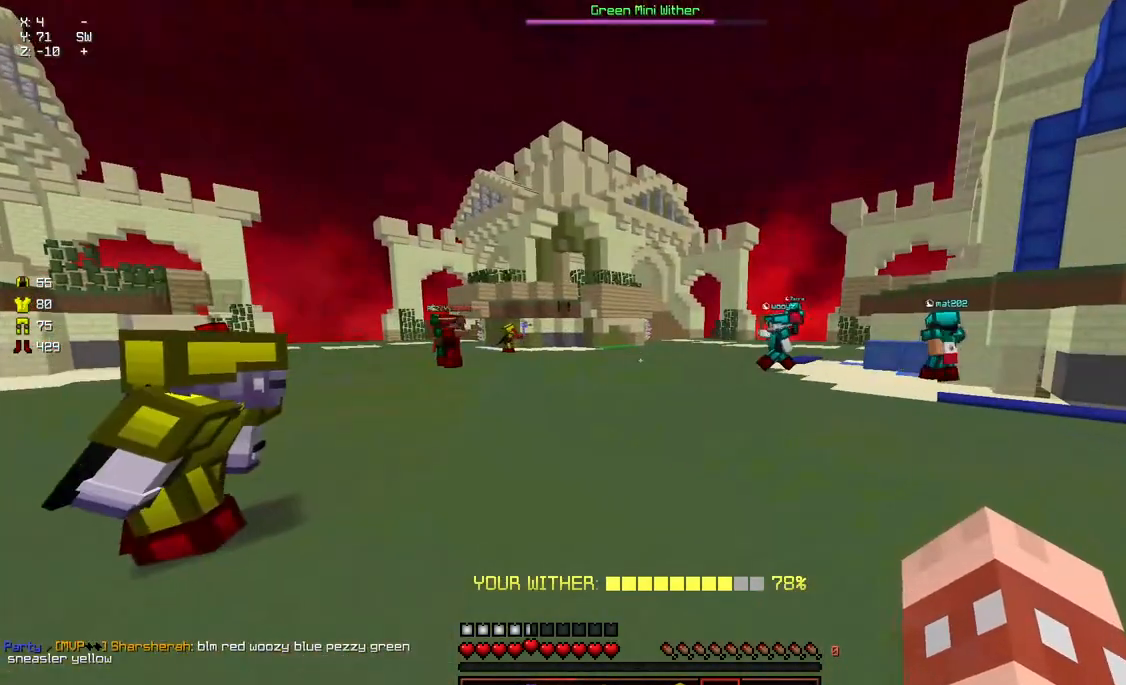
{"keys": ["a"], "mouse": [], "events": [[33, "a", "down"], [83, "w", "down"], [183, "a", "up"], [183, "d", "down"], [333, "a", "down"], [383, "d", "up"], [383, "w", "up"]]}
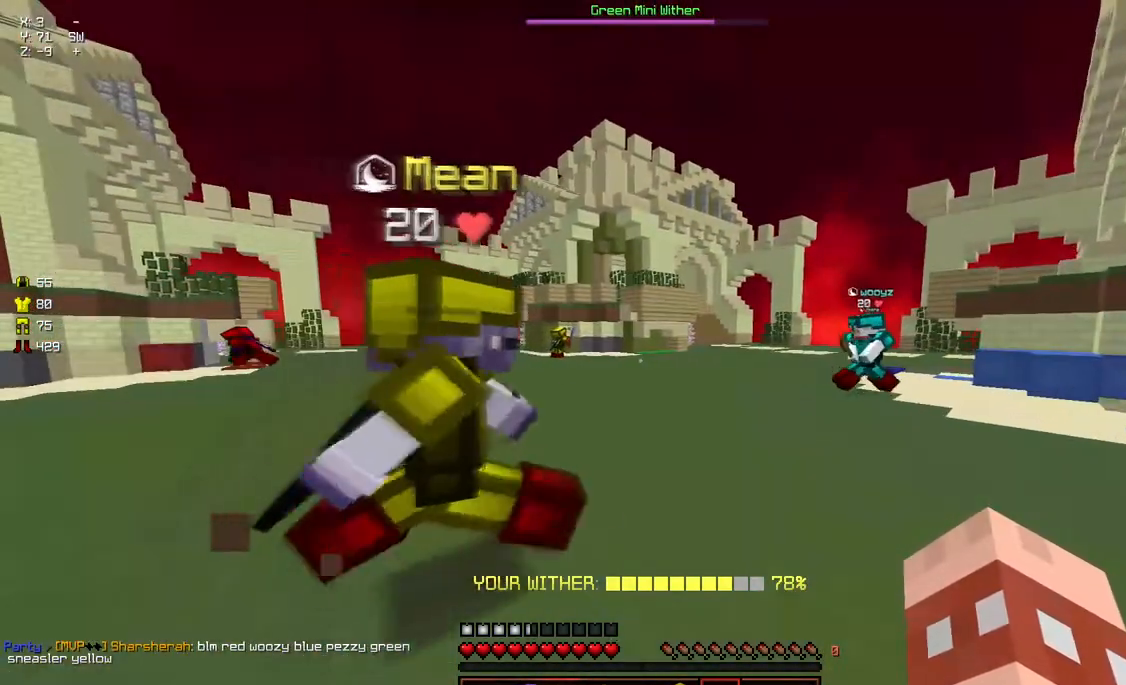
{"keys": ["a"], "mouse": [], "events": [[200, "w", "down"], [400, "w", "up"]]}
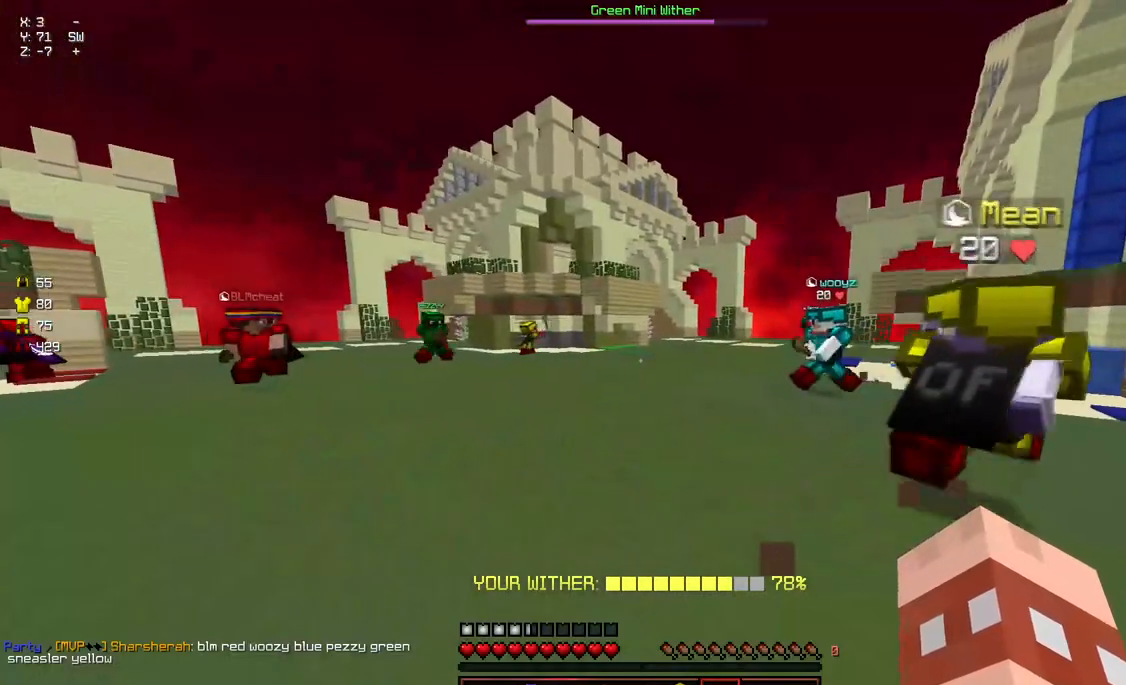
{"keys": ["a"], "mouse": ["right"], "events": [[67, "d", "down"], [67, "s", "down"], [117, "mouse_left", "down"], [117, "mouse_right", "down"], [267, "d", "up"], [267, "mouse_left", "up"], [267, "mouse_right", "up"], [317, "s", "up"], [367, "mouse_left", "down"], [367, "mouse_right", "down"], [467, "mouse_left", "up"]]}
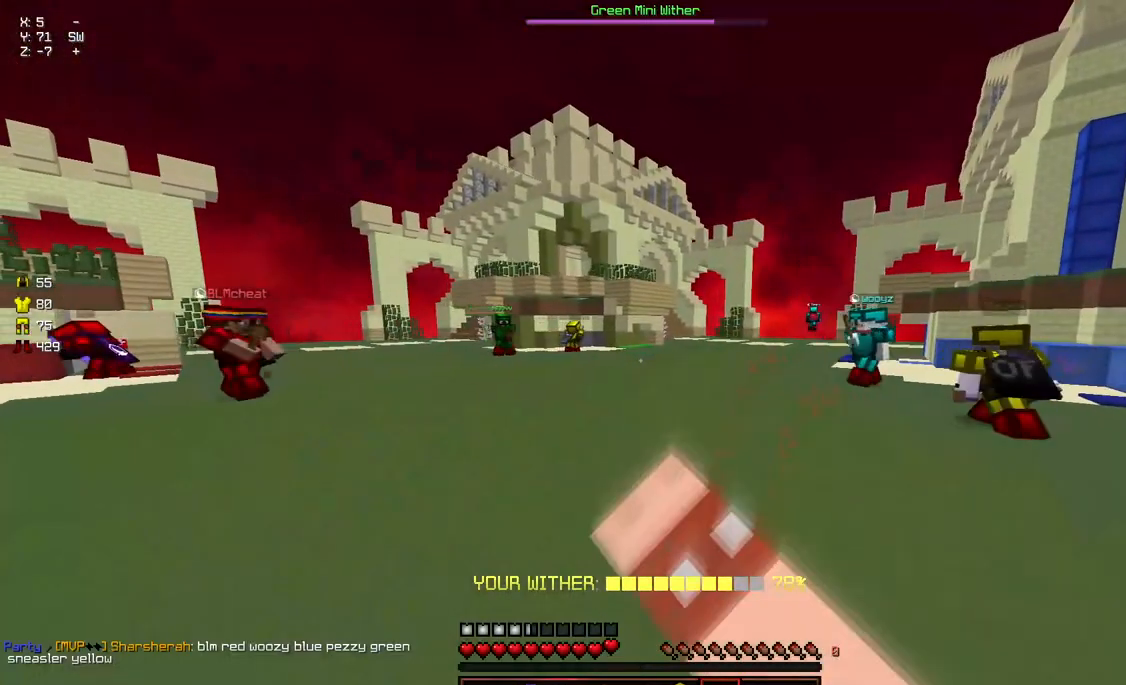
{"keys": ["a", "d", "s"], "mouse": ["left", "right"], "events": [[33, "mouse_right", "up"], [133, "a", "up"], [133, "mouse_left", "down"], [133, "mouse_right", "down"], [283, "a", "down"], [283, "mouse_left", "up"], [283, "mouse_right", "up"], [333, "d", "down"], [333, "s", "down"], [433, "mouse_left", "down"], [433, "mouse_right", "down"]]}
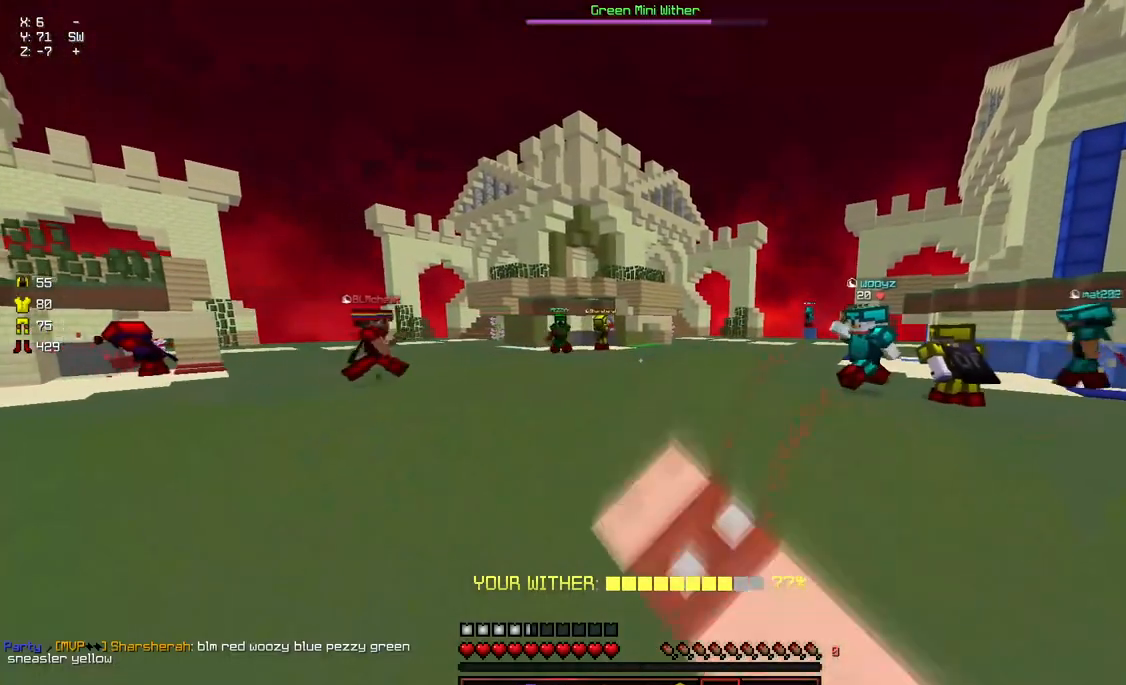
{"keys": ["w"], "mouse": [], "events": [[83, "mouse_left", "up"], [83, "mouse_right", "up"], [200, "d", "up"], [200, "s", "up"], [350, "w", "down"], [500, "a", "up"]]}
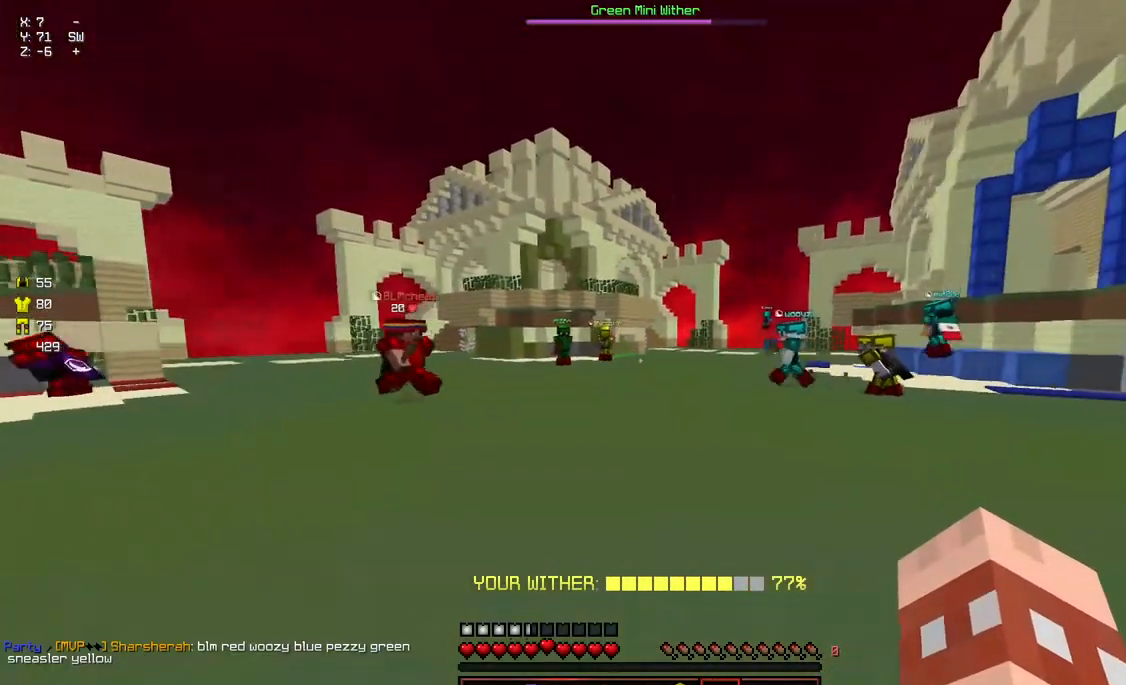
{"keys": ["a"], "mouse": [], "events": [[117, "w", "up"], [317, "a", "down"], [317, "mouse_left", "down"], [317, "mouse_right", "down"], [467, "mouse_left", "up"], [467, "mouse_right", "up"]]}
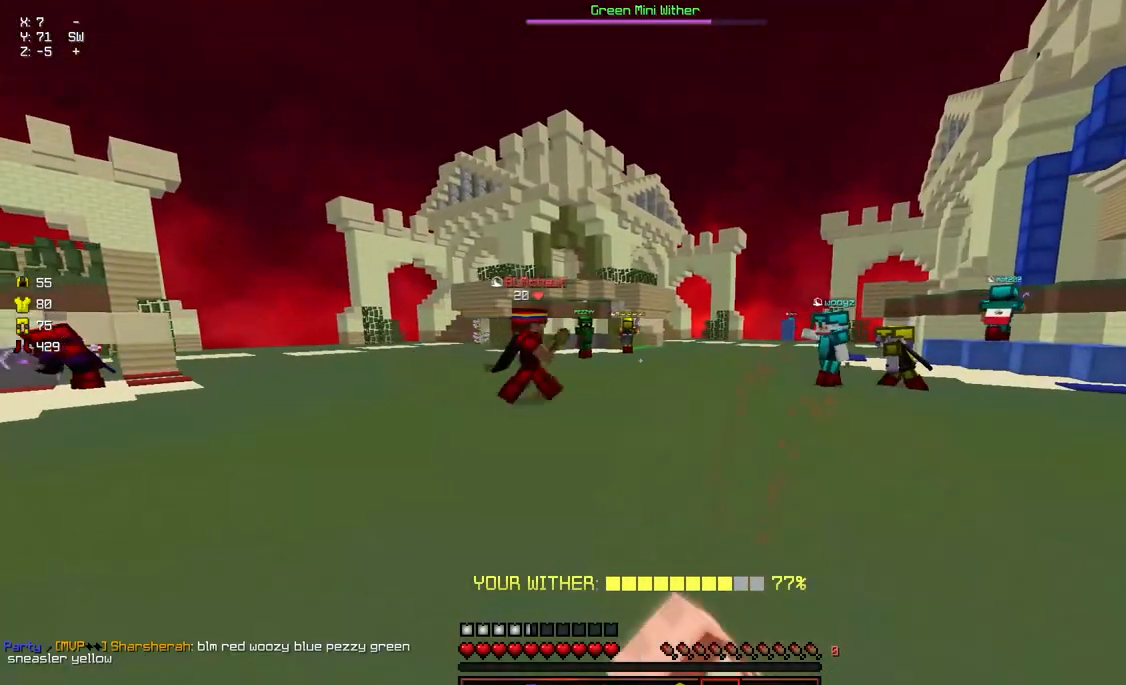
{"keys": ["d"], "mouse": [], "events": [[117, "d", "down"], [117, "mouse_right", "down"], [117, "s", "down"], [167, "mouse_right", "up"], [333, "a", "up"], [383, "s", "up"]]}
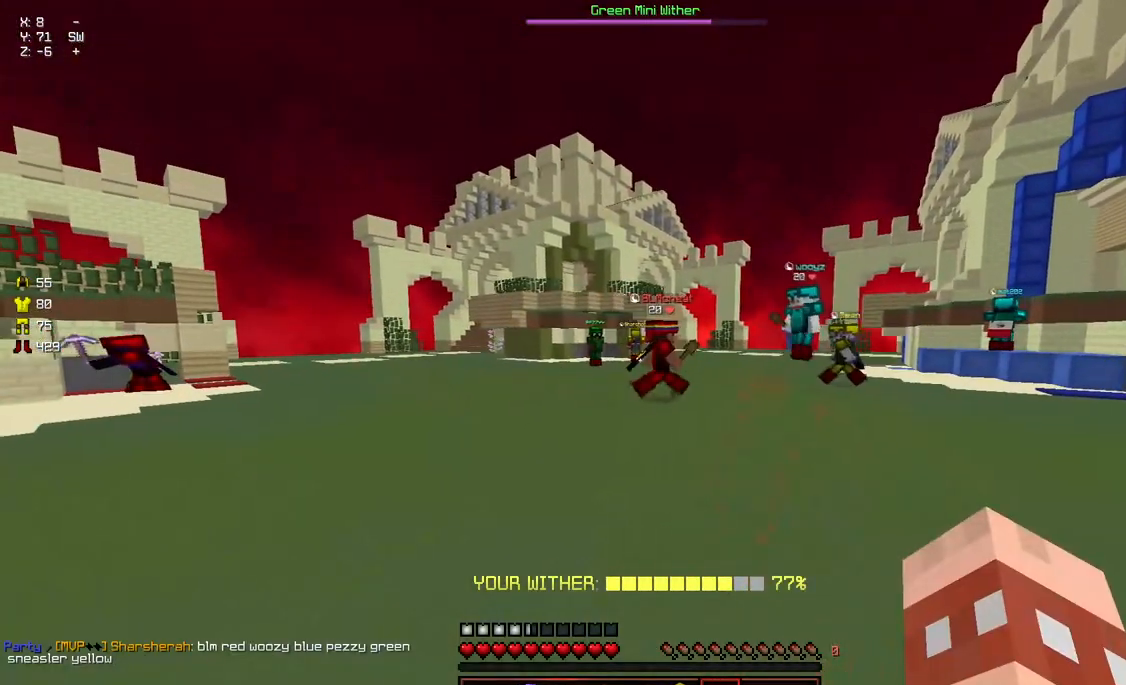
{"keys": [], "mouse": [], "events": [[183, "d", "up"]]}
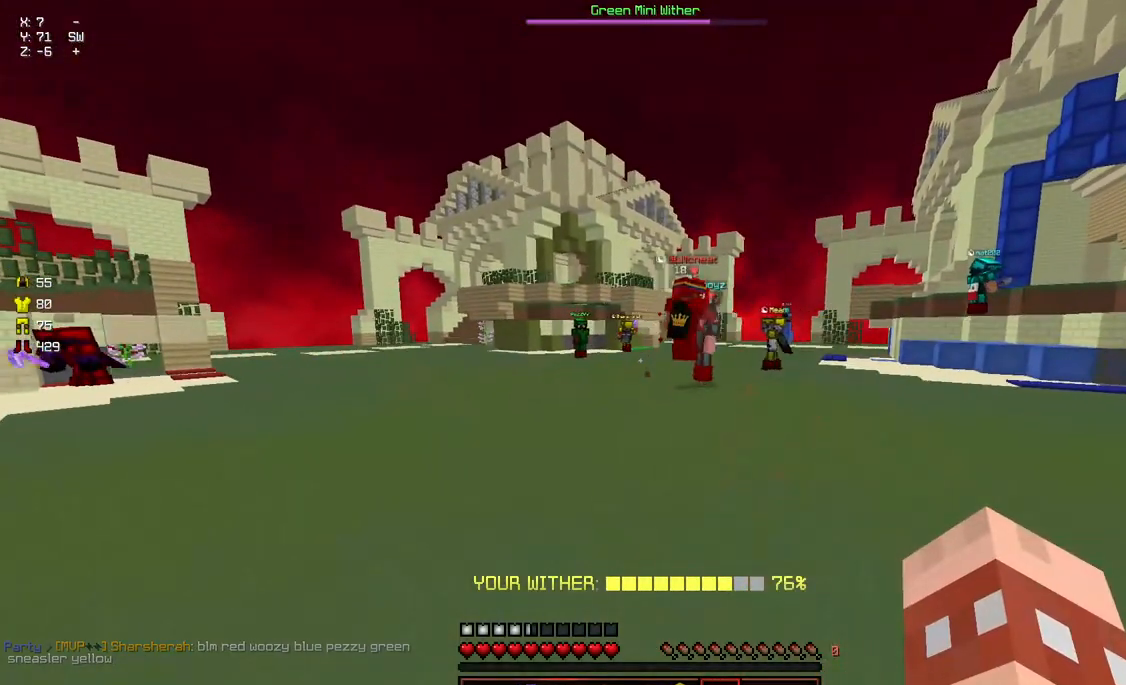
{"keys": [], "mouse": [], "events": []}
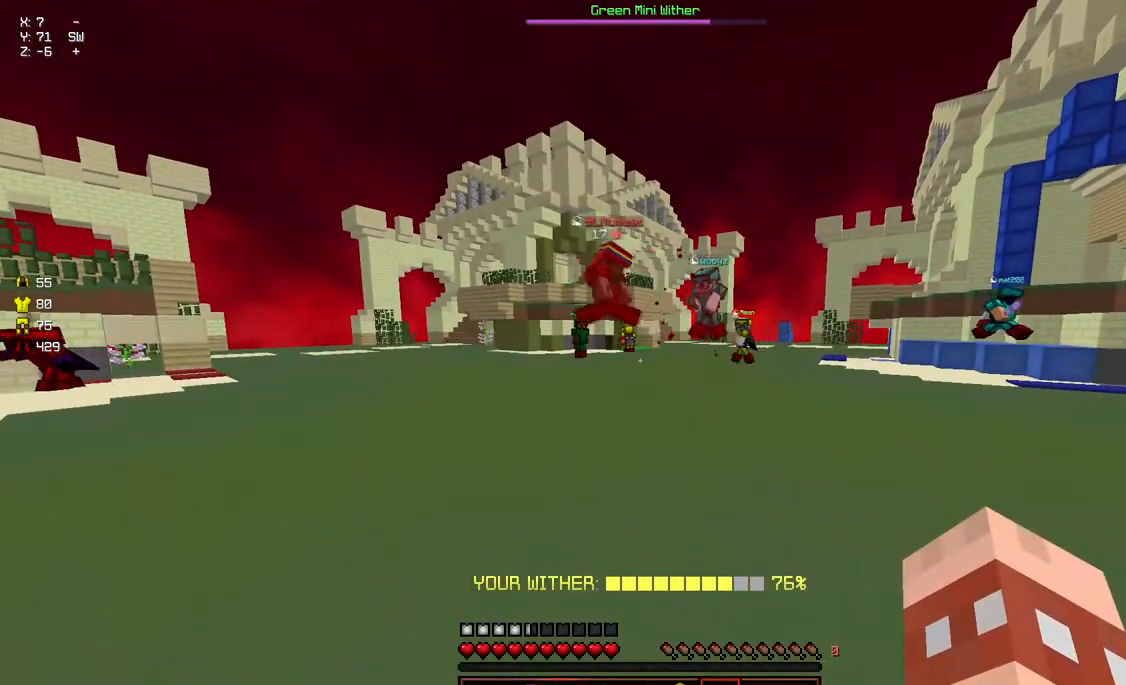
{"keys": ["a", "d", "s"], "mouse": [], "events": [[67, "w", "down"], [217, "w", "up"], [367, "a", "down"], [367, "s", "down"], [433, "d", "down"]]}
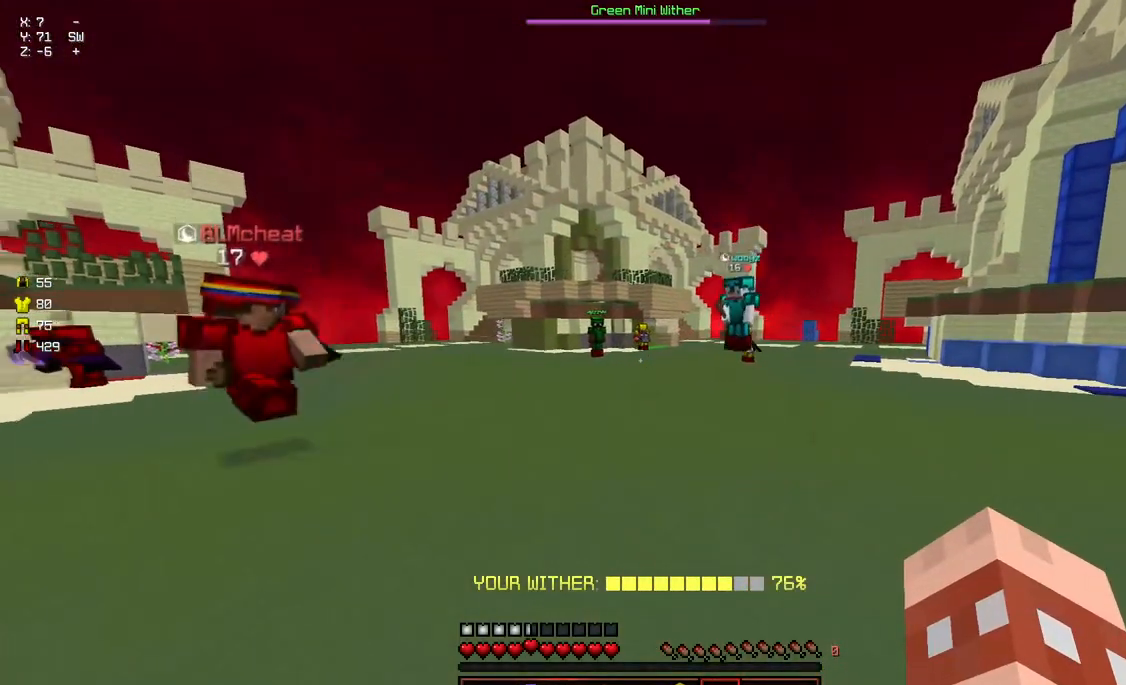
{"keys": ["d"], "mouse": [], "events": [[83, "d", "up"], [183, "s", "up"], [333, "a", "up"], [433, "d", "down"]]}
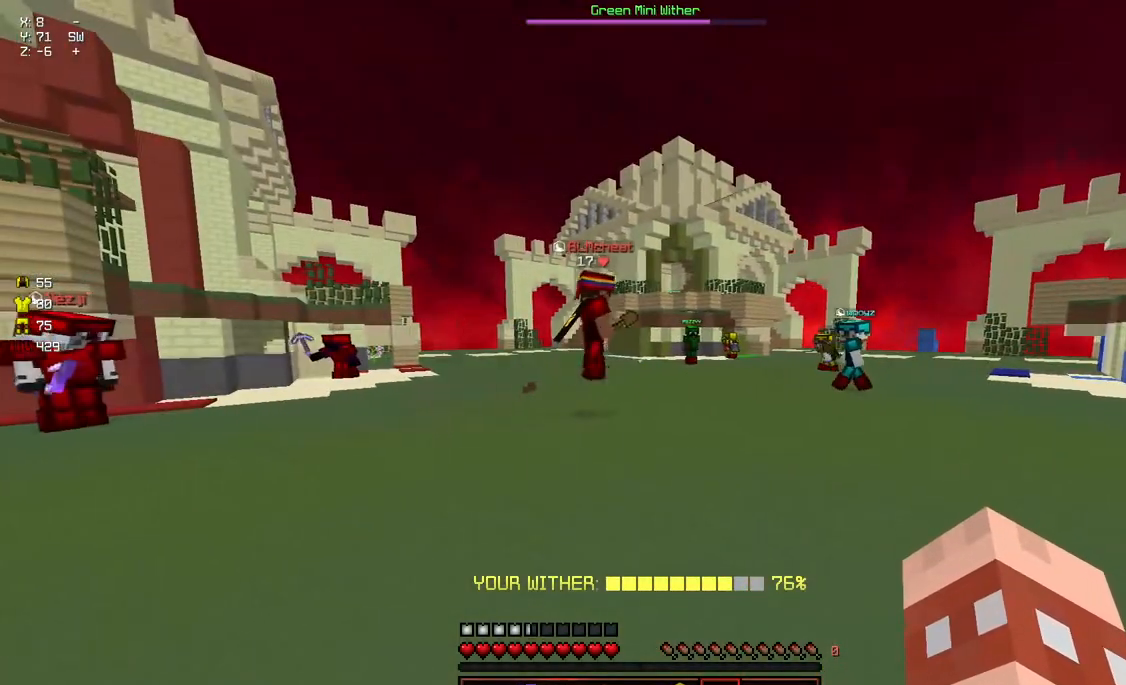
{"keys": [], "mouse": [], "events": [[300, "d", "up"]]}
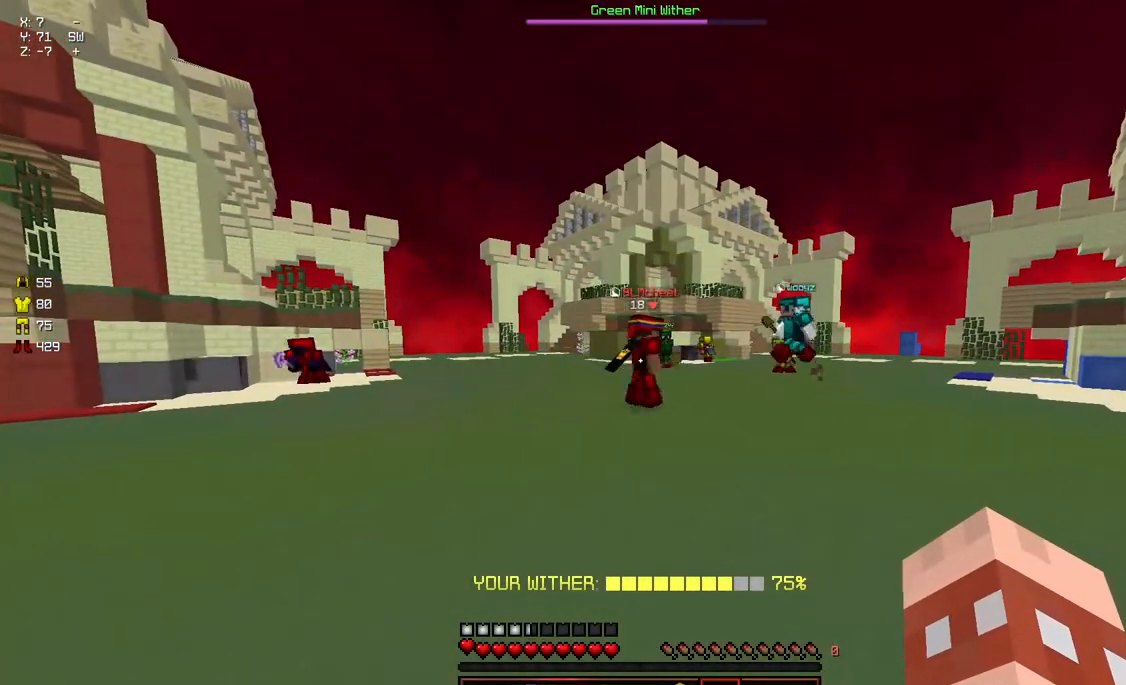
{"keys": [], "mouse": [], "events": []}
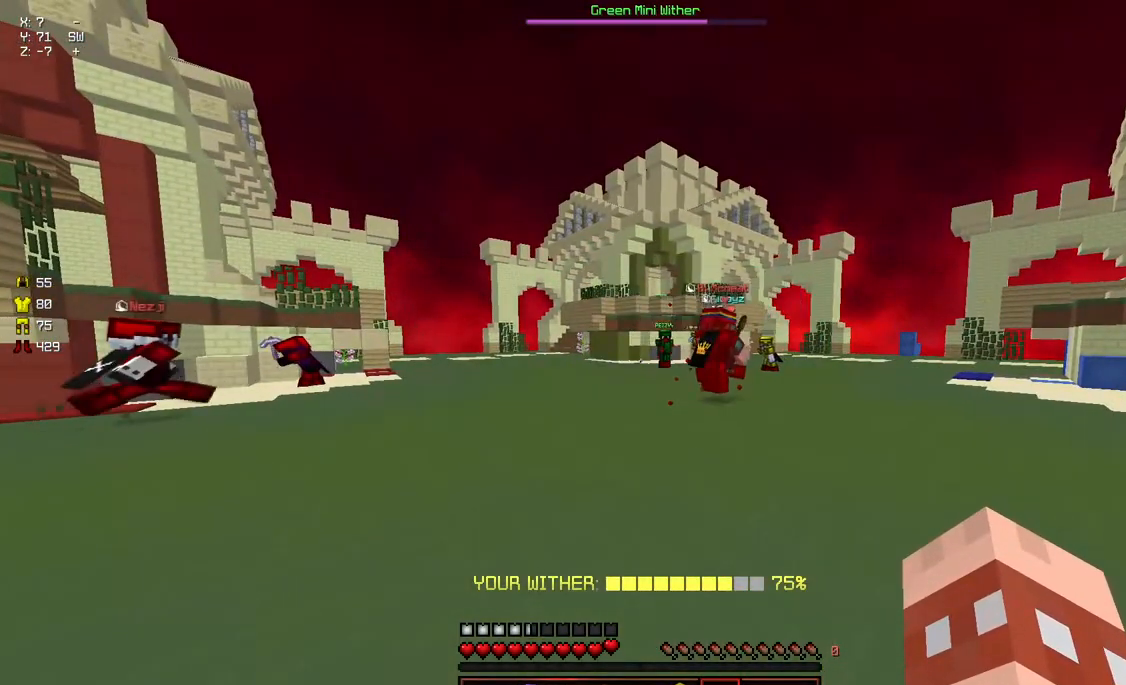
{"keys": ["d", "w"], "mouse": [], "events": [[433, "d", "down"], [433, "w", "down"]]}
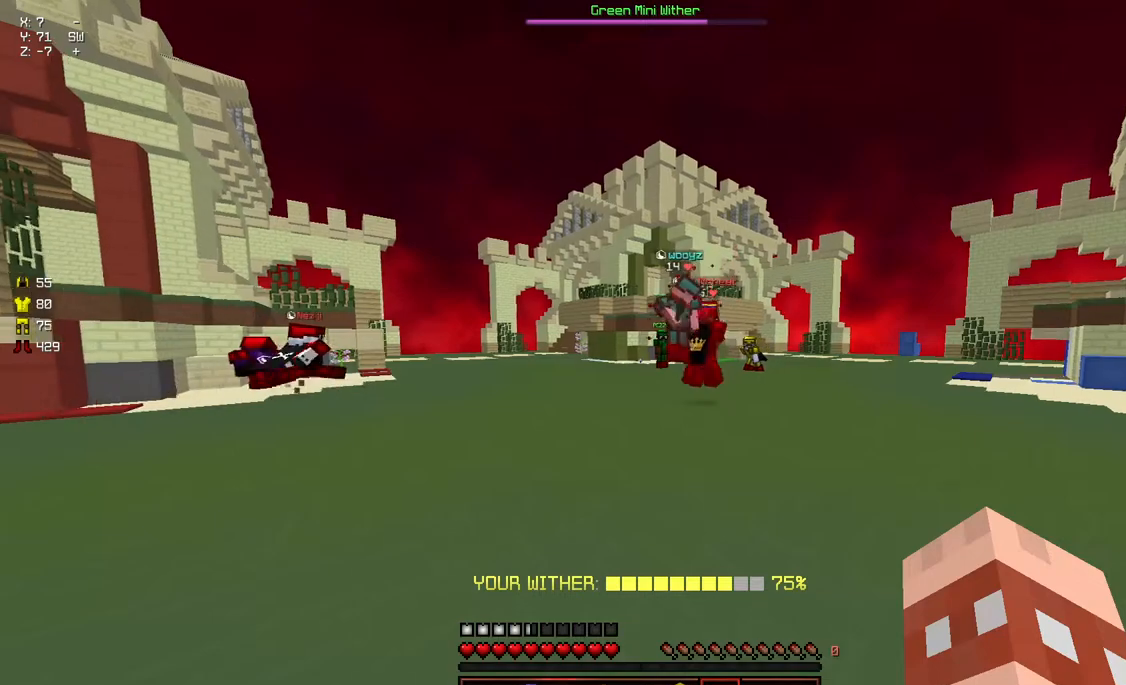
{"keys": [], "mouse": [], "events": [[83, "w", "up"], [133, "d", "up"]]}
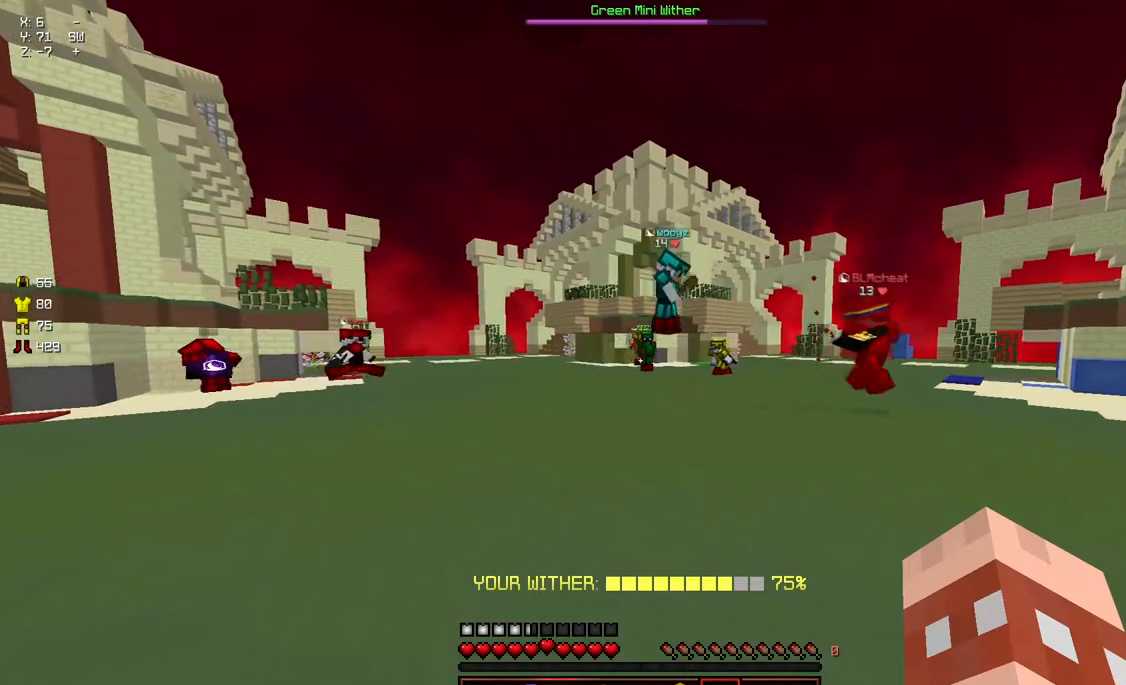
{"keys": [], "mouse": [], "events": [[200, "d", "down"], [350, "d", "up"]]}
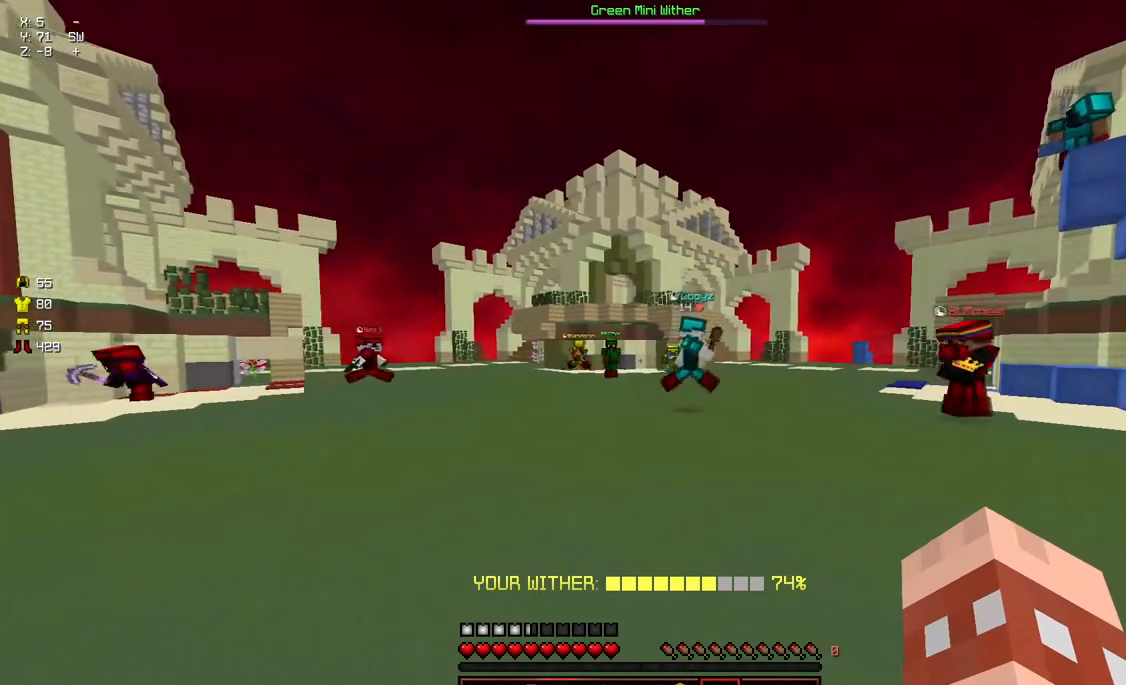
{"keys": [], "mouse": [], "events": []}
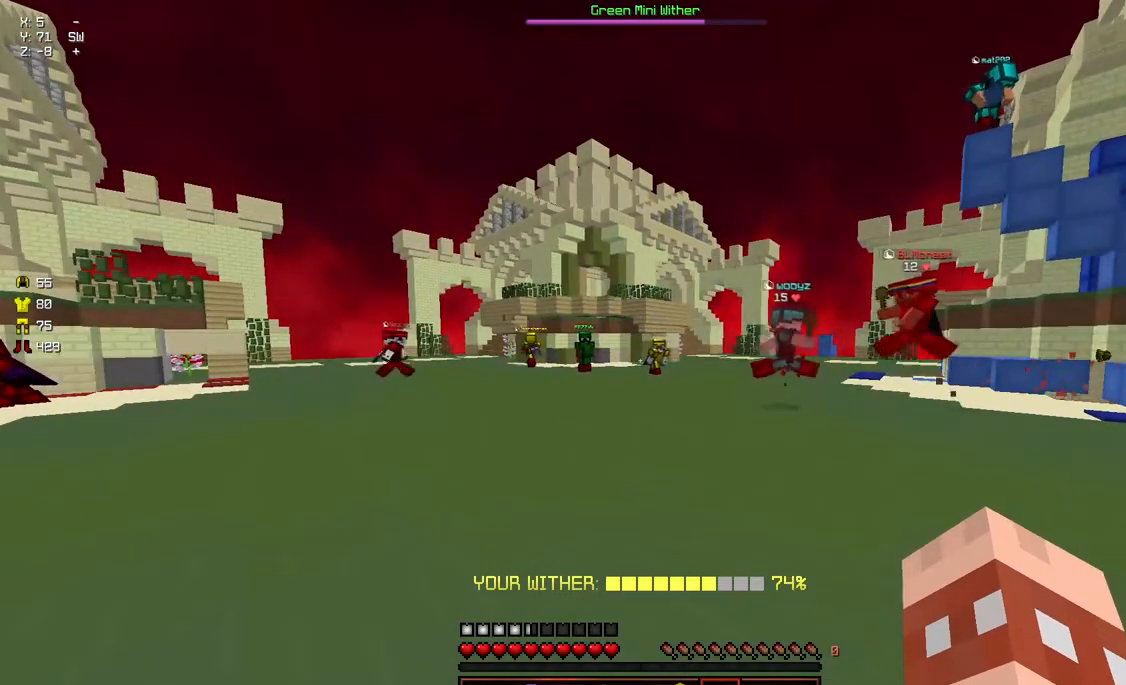
{"keys": ["d"], "mouse": [], "events": [[500, "d", "down"]]}
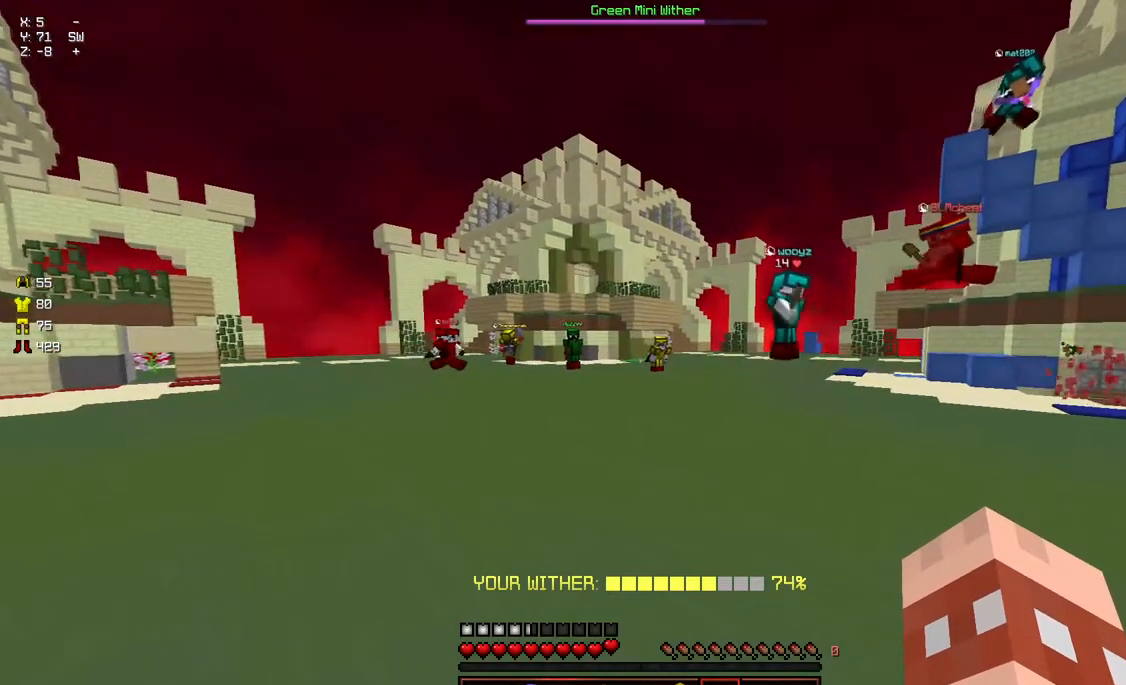
{"keys": ["d", "space"], "mouse": [], "events": [[50, "w", "down"], [300, "space", "down"], [450, "w", "up"]]}
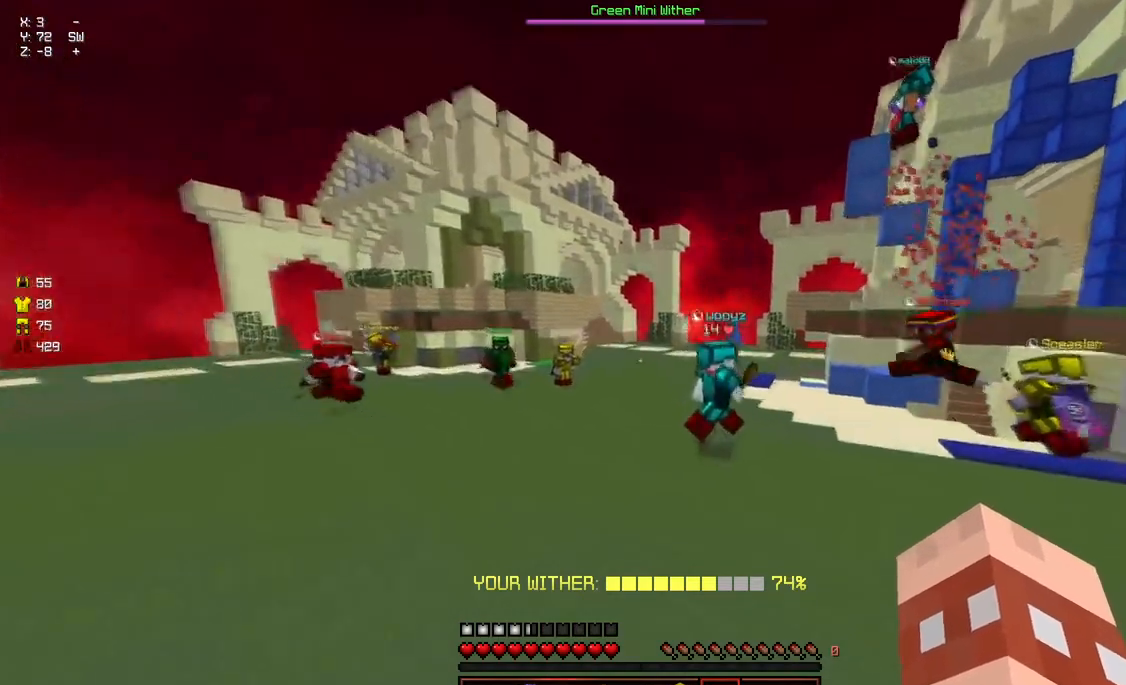
{"keys": [], "mouse": [], "events": [[67, "space", "up"], [167, "s", "down"], [417, "d", "up"], [467, "s", "up"]]}
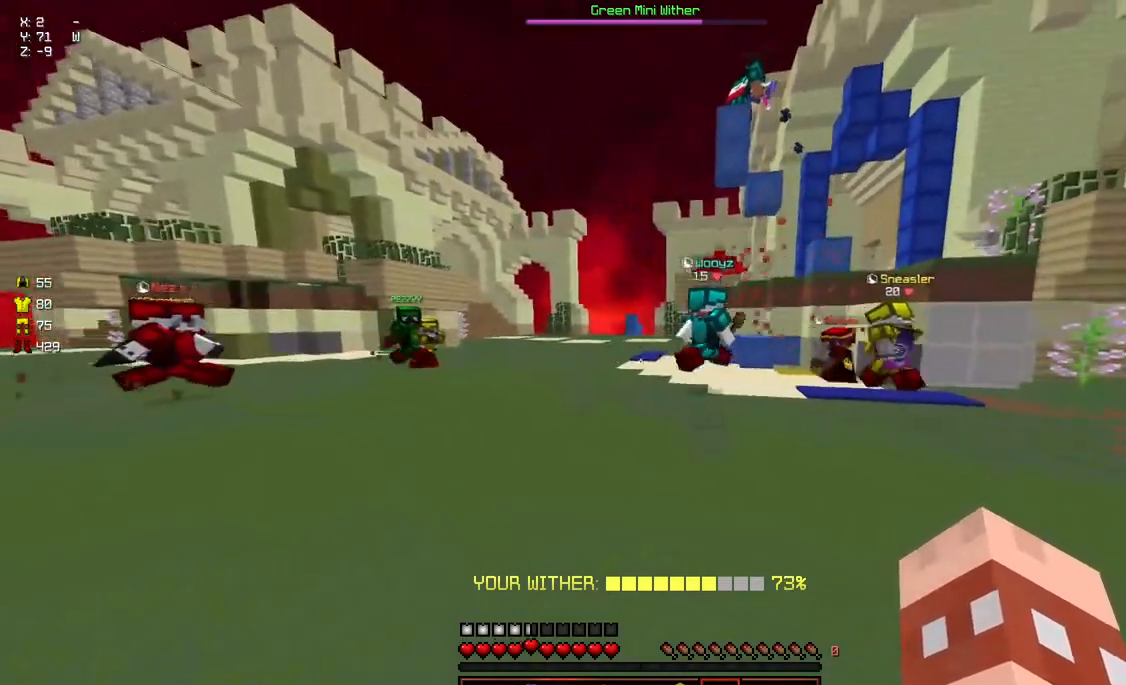
{"keys": [], "mouse": [], "events": []}